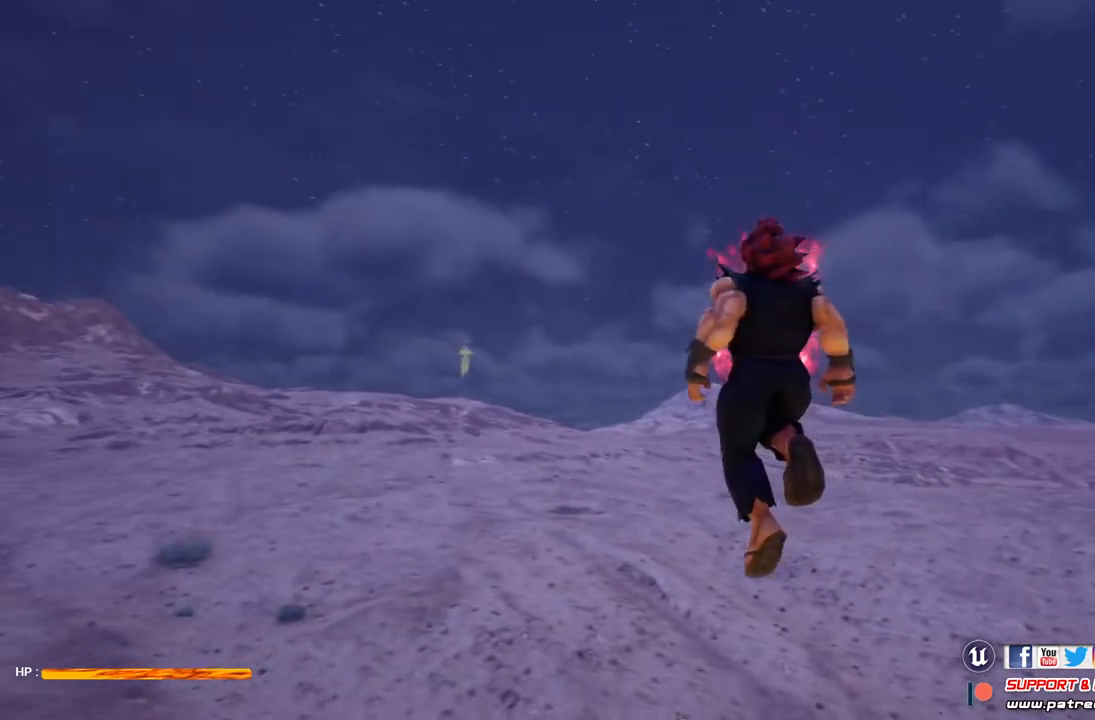
Gameplay with a controller (Xbox layout); each line is a JSON object with the inputs held at the frame after it. "events" lists button and stick changes between this image and that frame as [ms after this image, input, new state], when the widget could be followed in between.
{"buttons": ["Y"], "left_stick": "up", "right_stick": "center", "events": [[67, "L1", "down"], [167, "L1", "up"], [167, "Y", "down"]]}
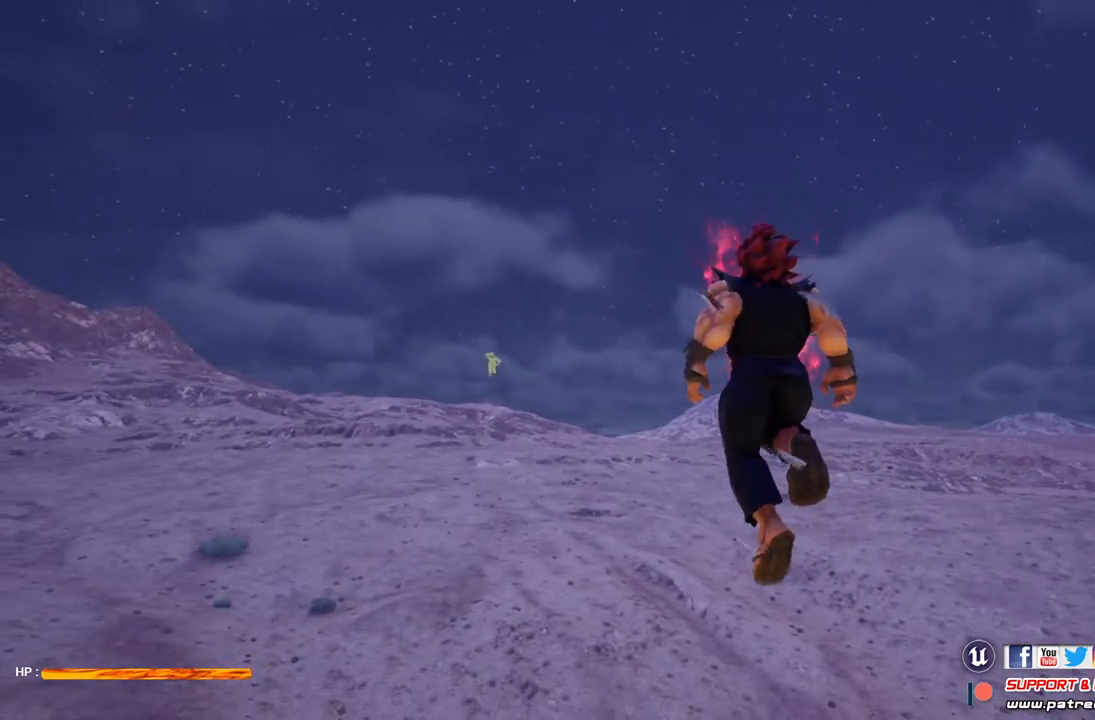
{"buttons": [], "left_stick": "center", "right_stick": "center", "events": [[400, "Y", "up"], [467, "left_stick", "center"]]}
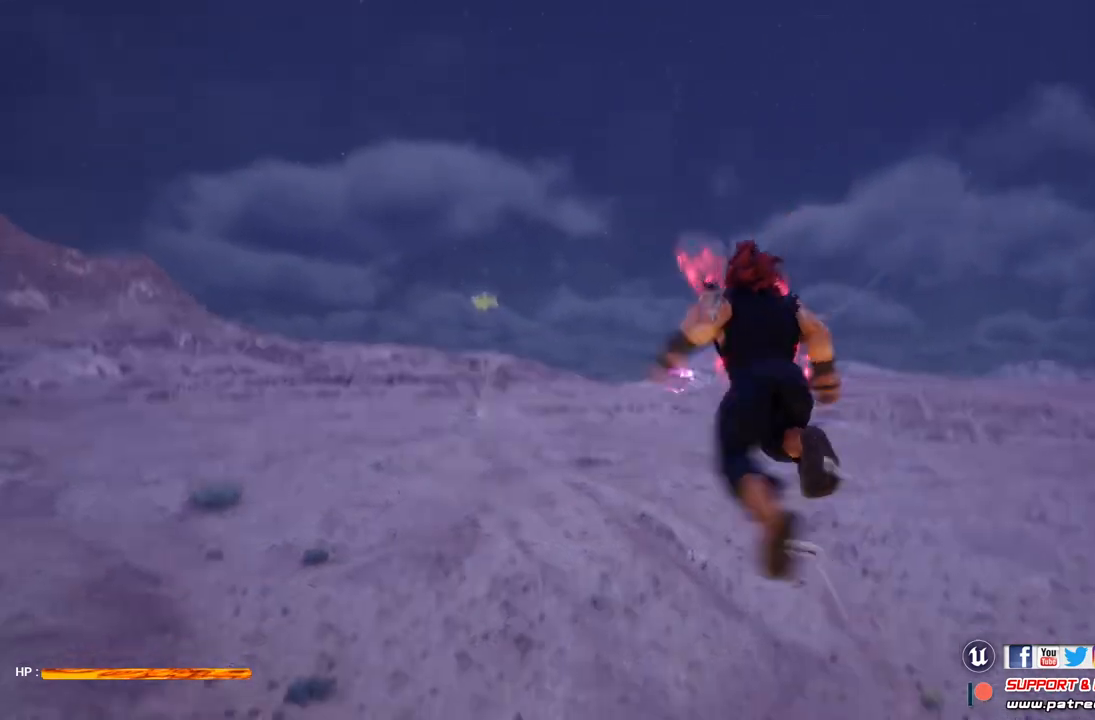
{"buttons": [], "left_stick": "center", "right_stick": "center", "events": []}
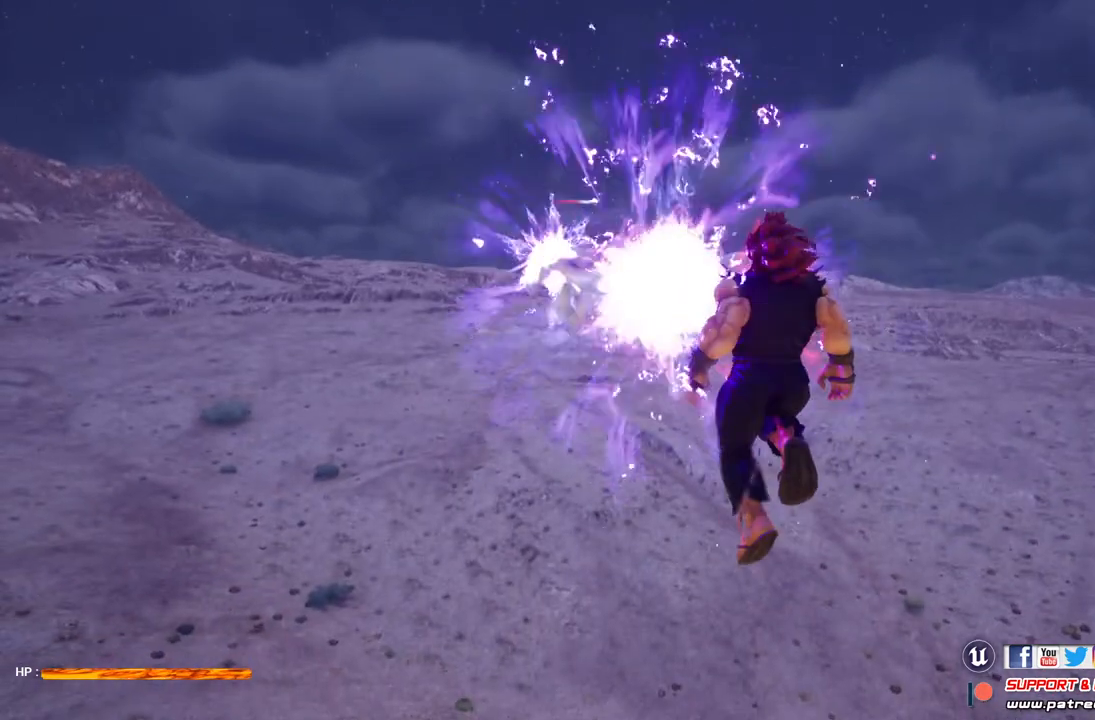
{"buttons": [], "left_stick": "up-left", "right_stick": "center", "events": [[233, "left_stick", "up"], [333, "left_stick", "up-left"]]}
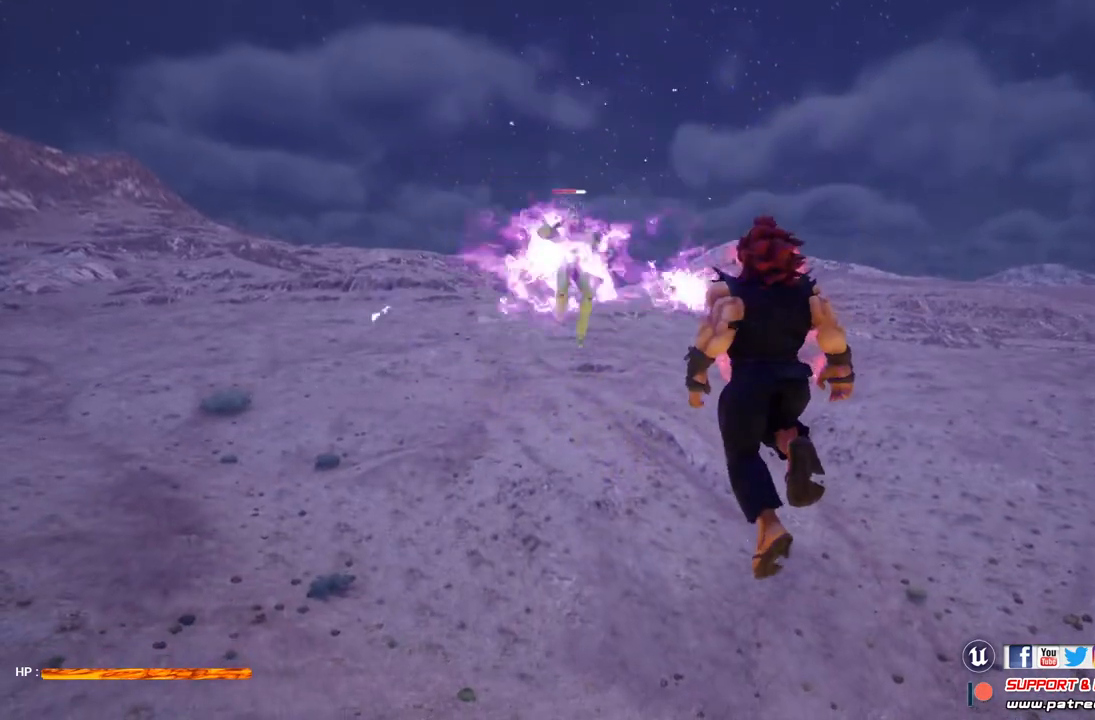
{"buttons": [], "left_stick": "up-left", "right_stick": "center", "events": [[133, "A", "down"], [233, "A", "up"]]}
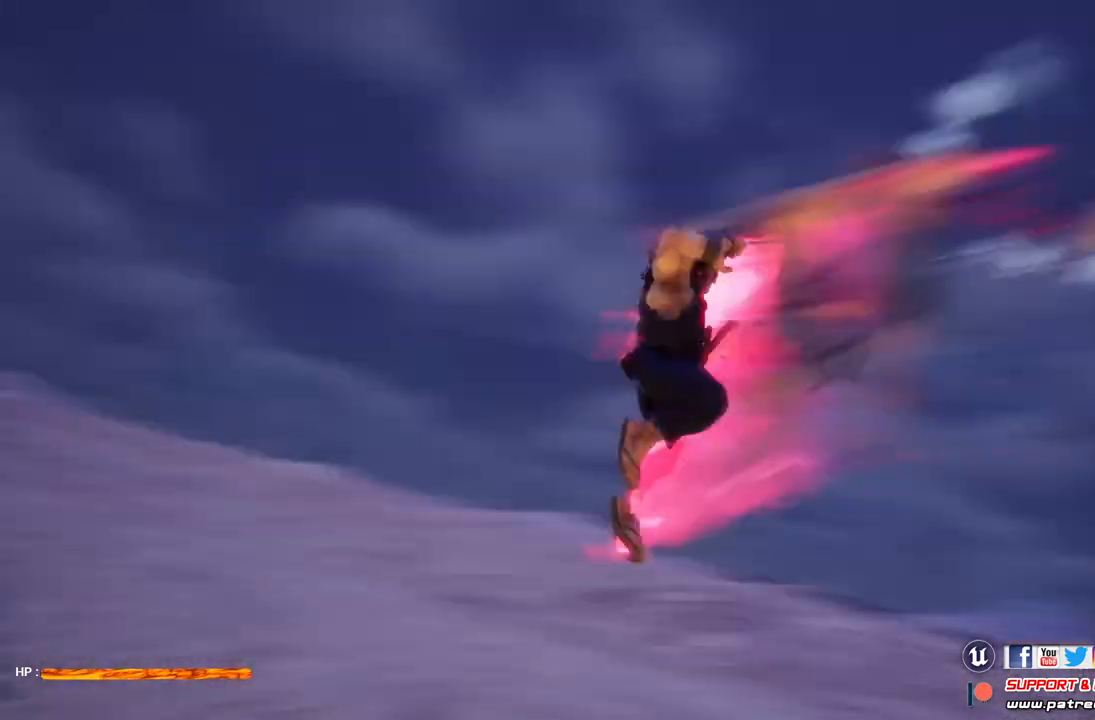
{"buttons": [], "left_stick": "left", "right_stick": "center", "events": [[433, "left_stick", "left"]]}
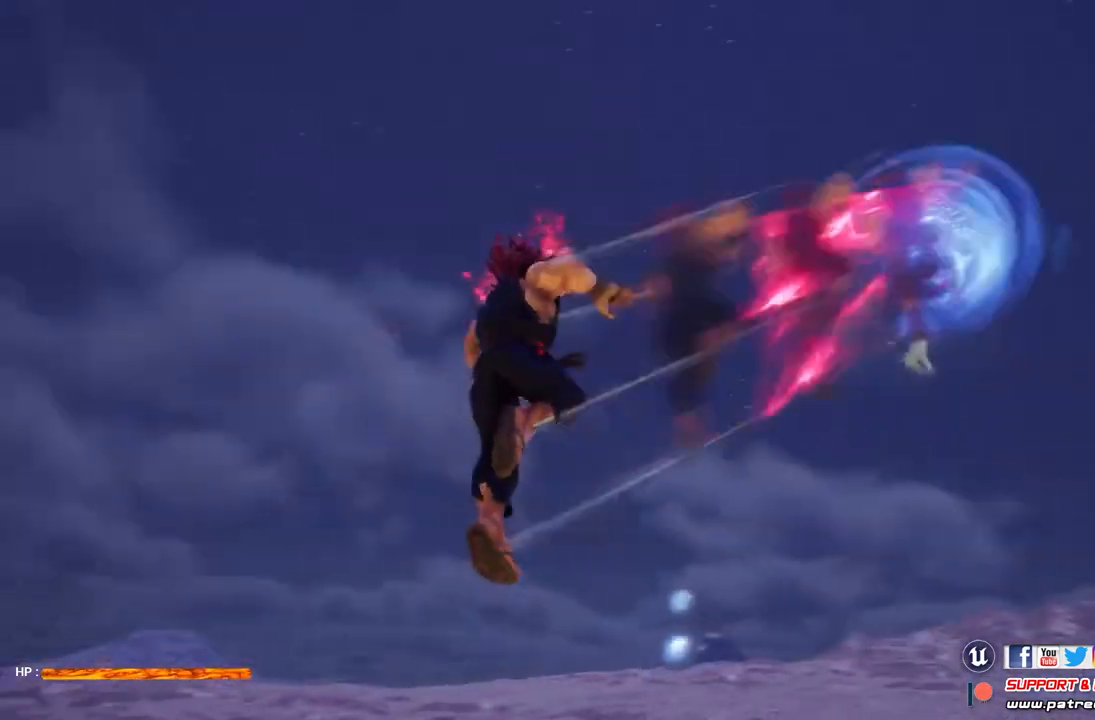
{"buttons": [], "left_stick": "left", "right_stick": "center", "events": [[100, "Y", "down"], [267, "Y", "up"], [367, "Y", "down"], [467, "Y", "up"]]}
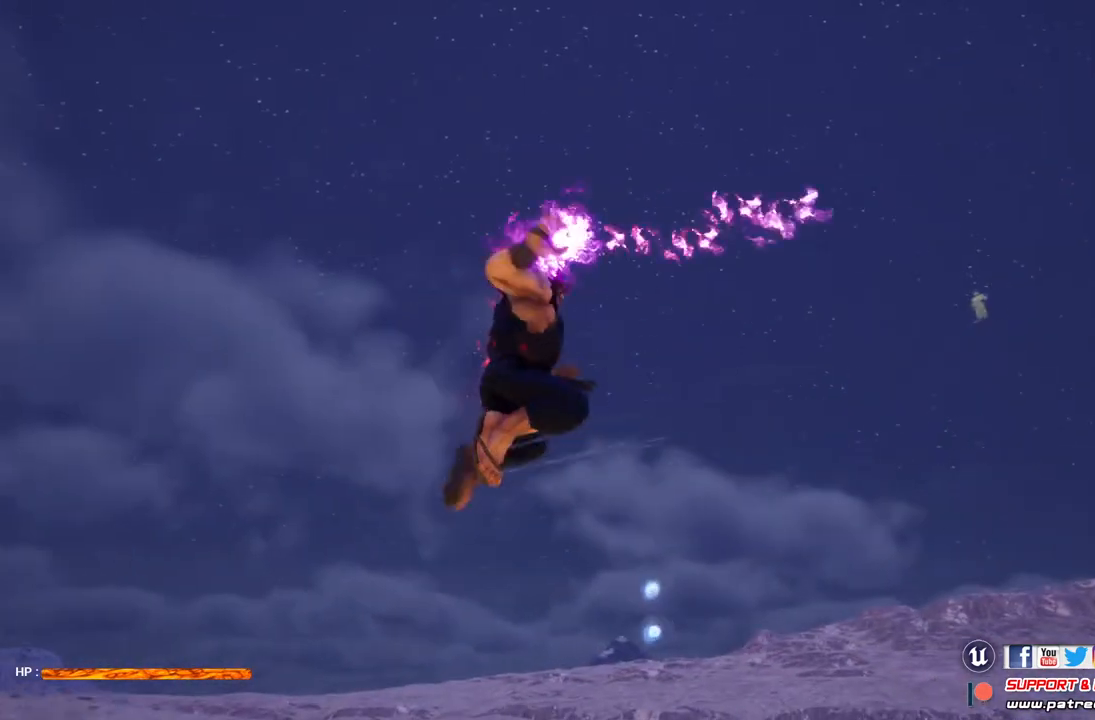
{"buttons": ["Y"], "left_stick": "left", "right_stick": "center", "events": [[100, "Y", "down"], [167, "Y", "up"], [300, "Y", "down"], [400, "Y", "up"], [467, "Y", "down"]]}
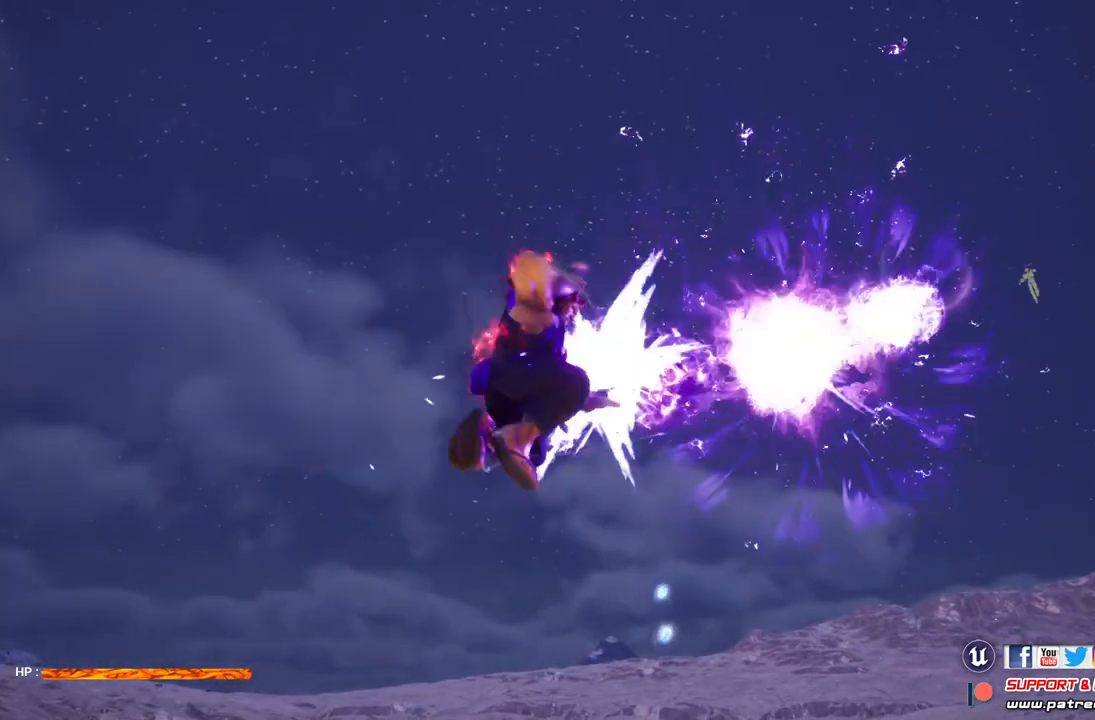
{"buttons": [], "left_stick": "left", "right_stick": "center", "events": [[67, "Y", "up"], [167, "Y", "down"], [300, "Y", "up"], [367, "Y", "down"], [500, "Y", "up"]]}
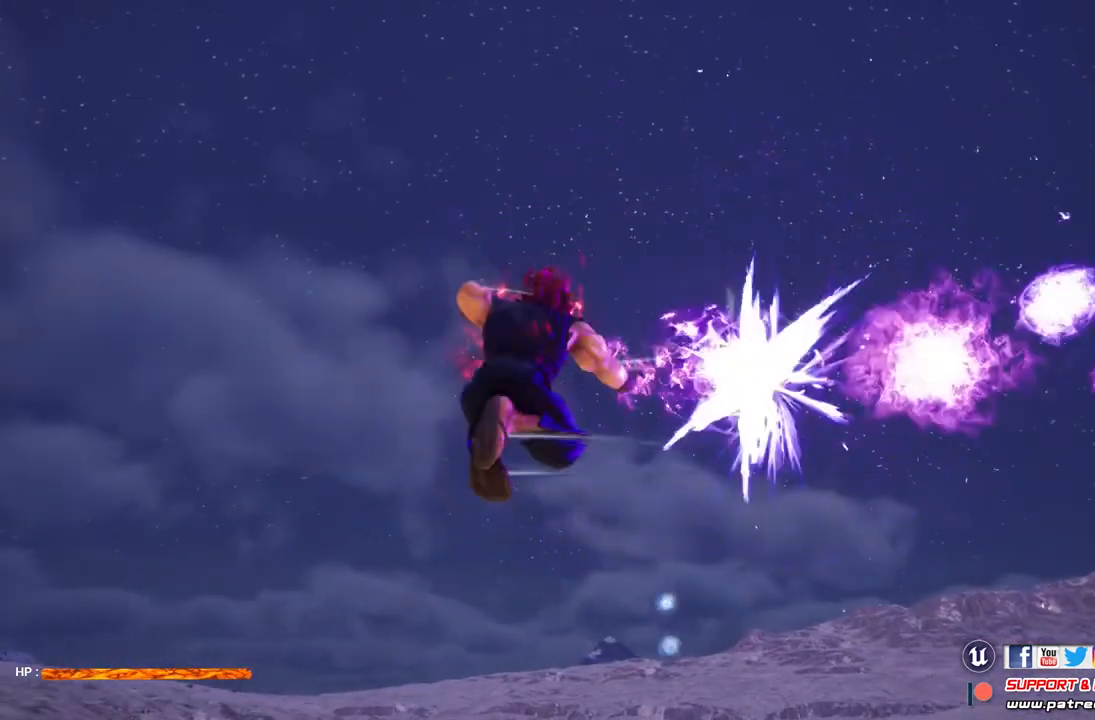
{"buttons": ["Y"], "left_stick": "left", "right_stick": "center", "events": [[67, "Y", "down"], [167, "Y", "up"], [267, "Y", "down"], [367, "Y", "up"], [500, "Y", "down"]]}
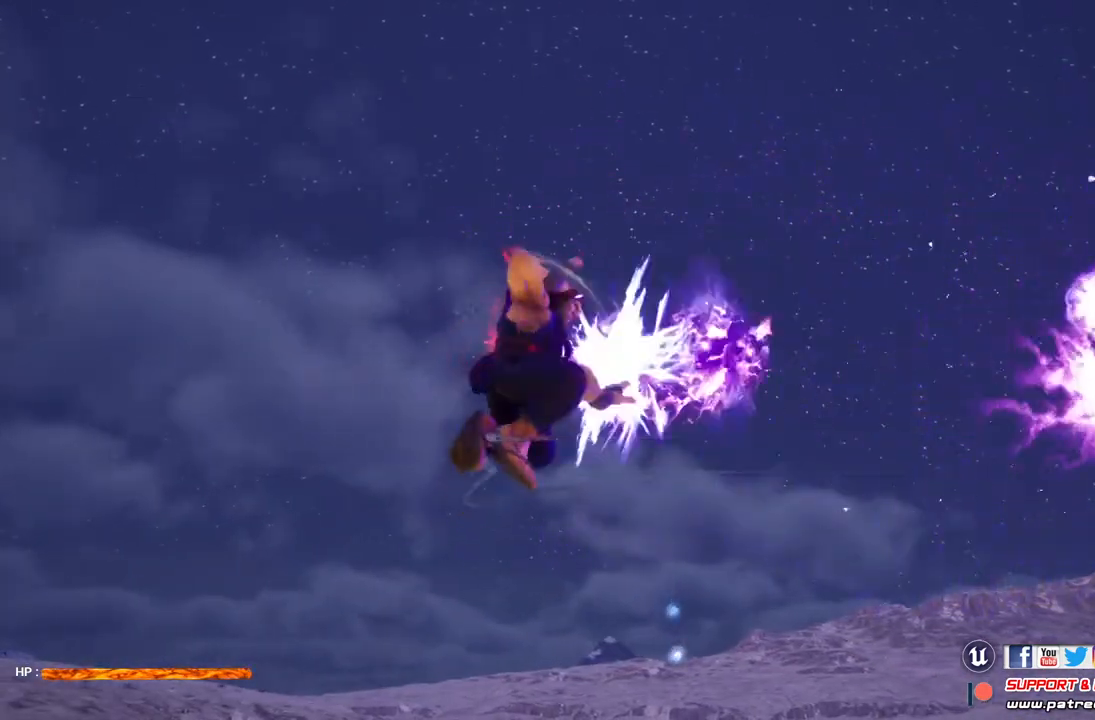
{"buttons": [], "left_stick": "left", "right_stick": "center", "events": [[67, "Y", "up"], [200, "Y", "down"], [300, "Y", "up"], [433, "Y", "down"], [500, "Y", "up"]]}
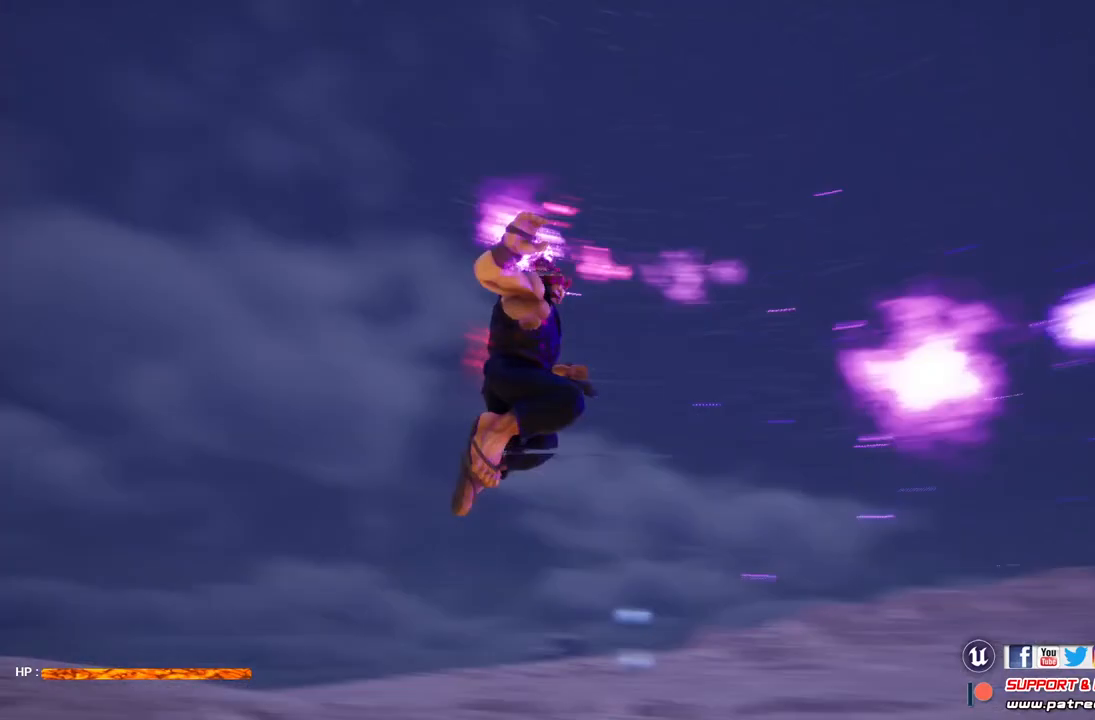
{"buttons": [], "left_stick": "up-left", "right_stick": "center", "events": [[133, "Y", "down"], [267, "Y", "up"], [500, "left_stick", "up-left"]]}
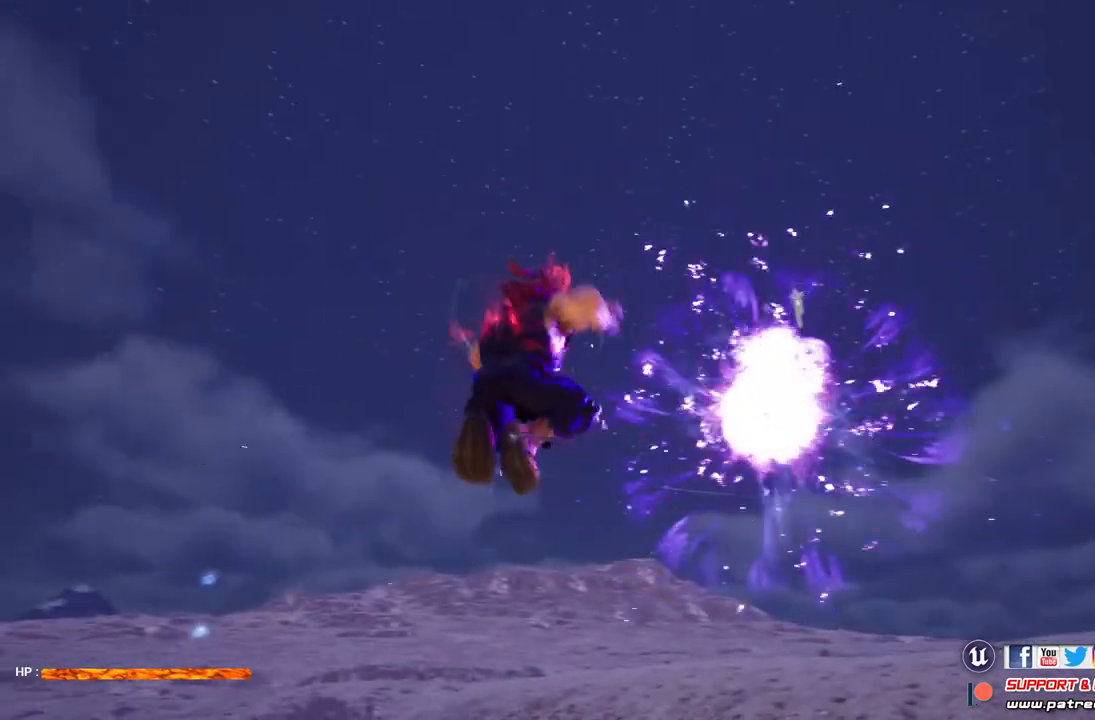
{"buttons": [], "left_stick": "up-left", "right_stick": "center", "events": []}
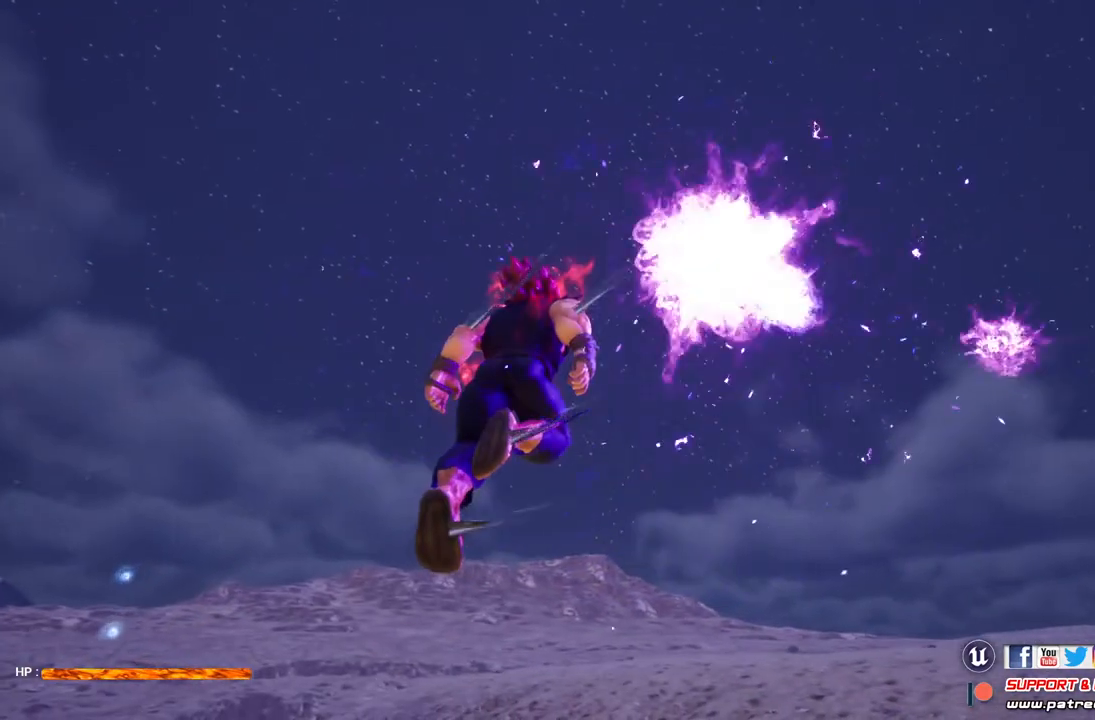
{"buttons": [], "left_stick": "up-left", "right_stick": "center", "events": []}
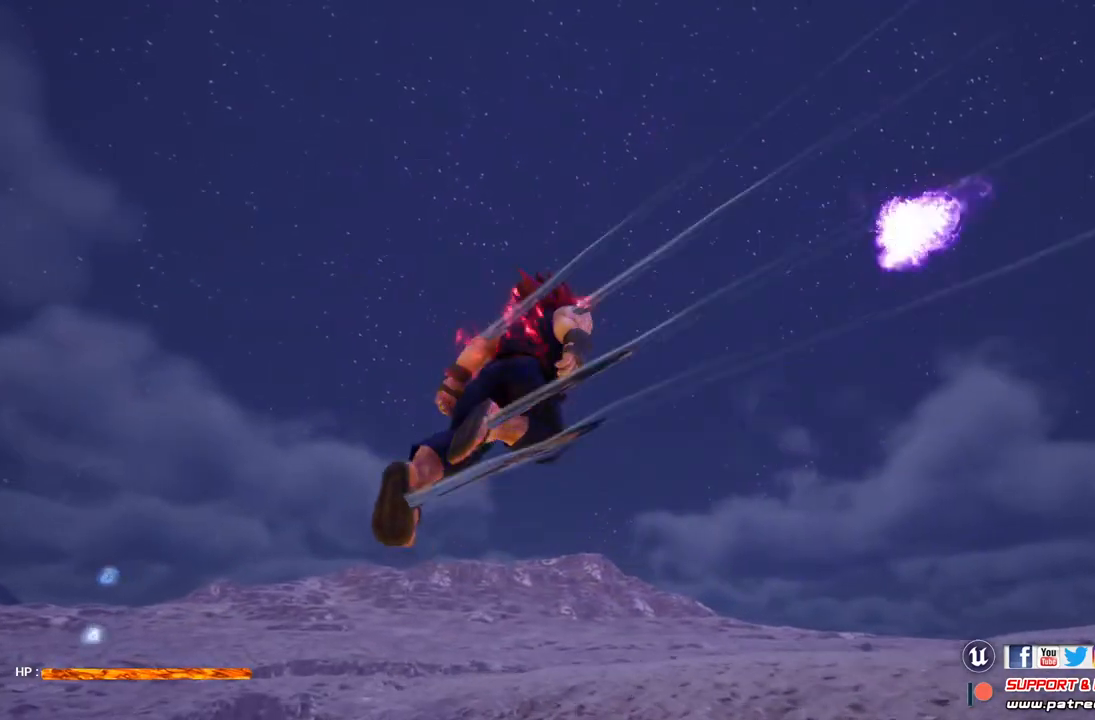
{"buttons": [], "left_stick": "center", "right_stick": "center", "events": [[33, "left_stick", "center"], [233, "B", "down"], [367, "B", "up"]]}
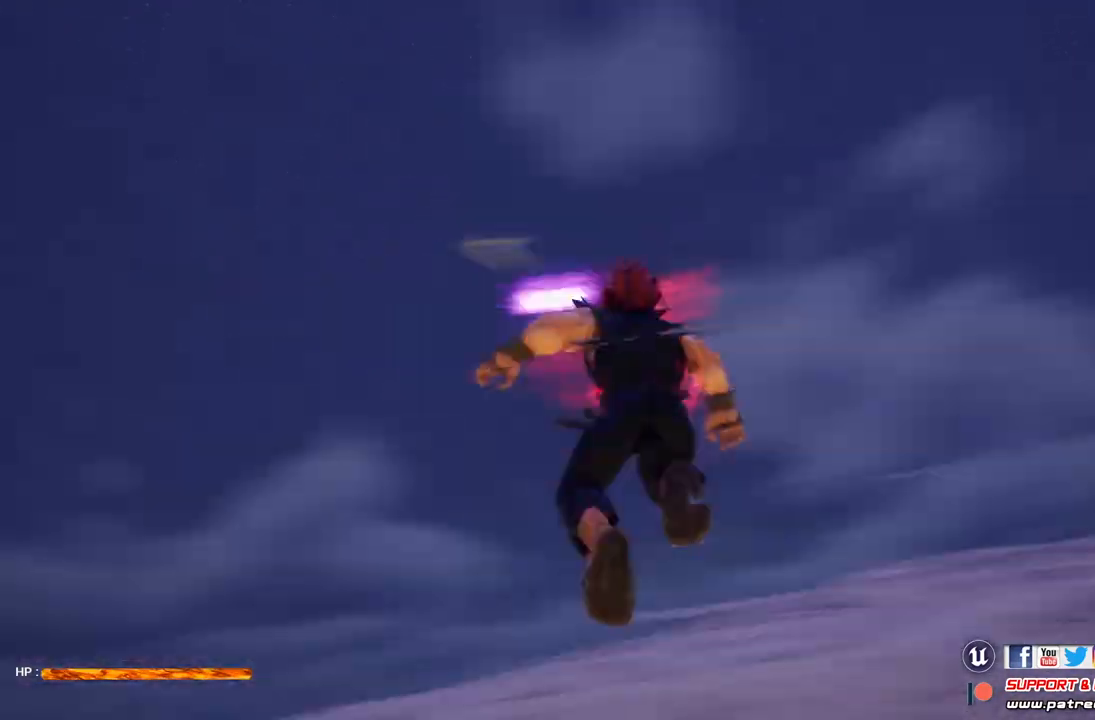
{"buttons": [], "left_stick": "center", "right_stick": "center", "events": []}
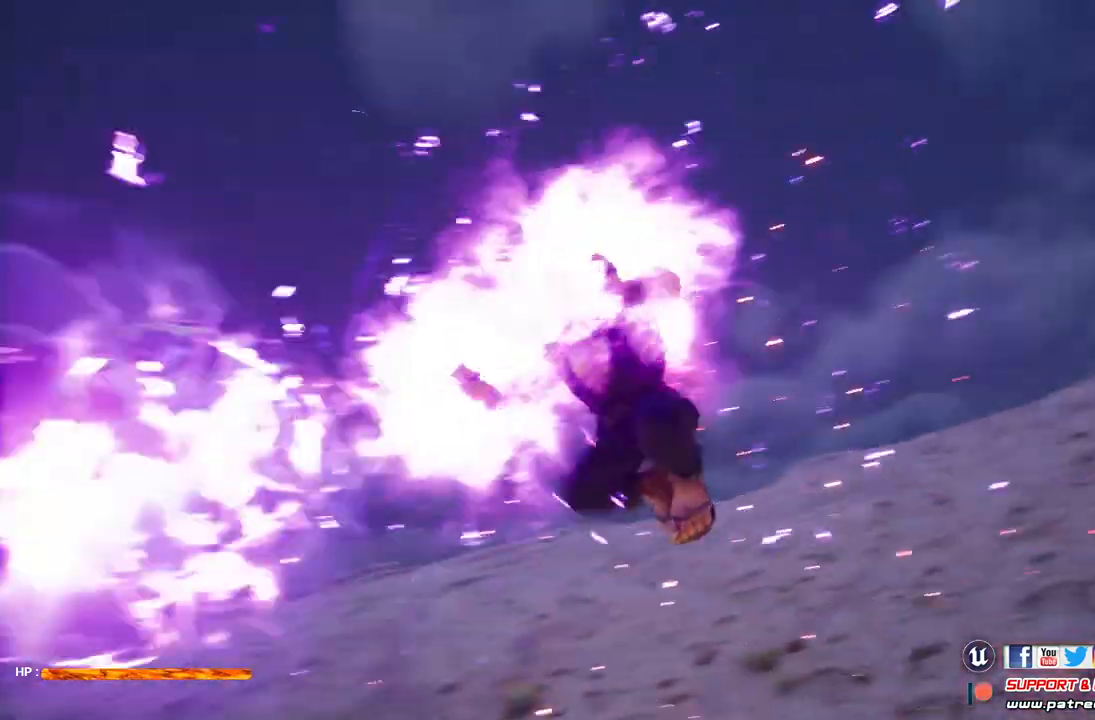
{"buttons": [], "left_stick": "center", "right_stick": "center", "events": []}
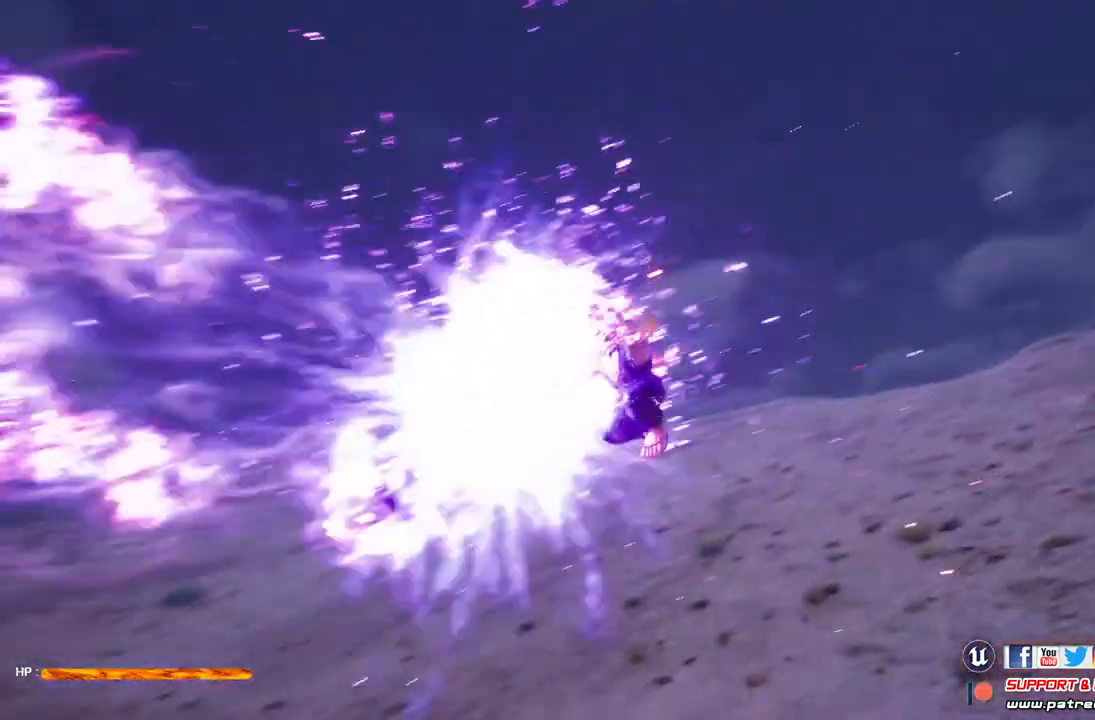
{"buttons": [], "left_stick": "center", "right_stick": "center", "events": []}
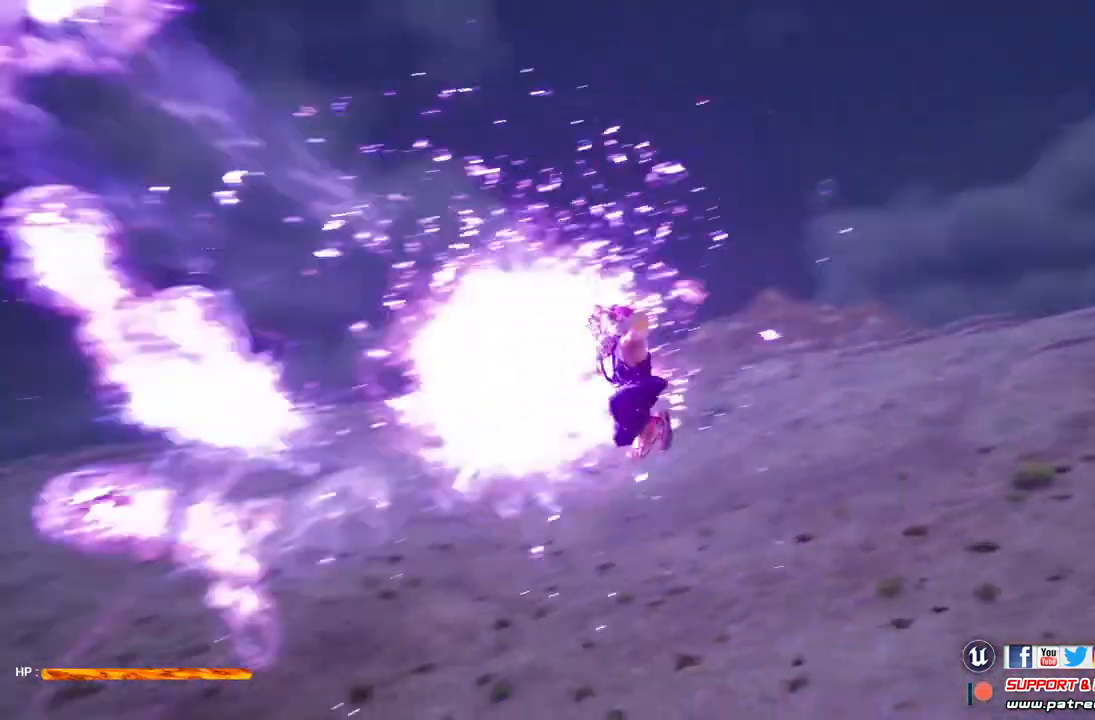
{"buttons": [], "left_stick": "center", "right_stick": "center", "events": []}
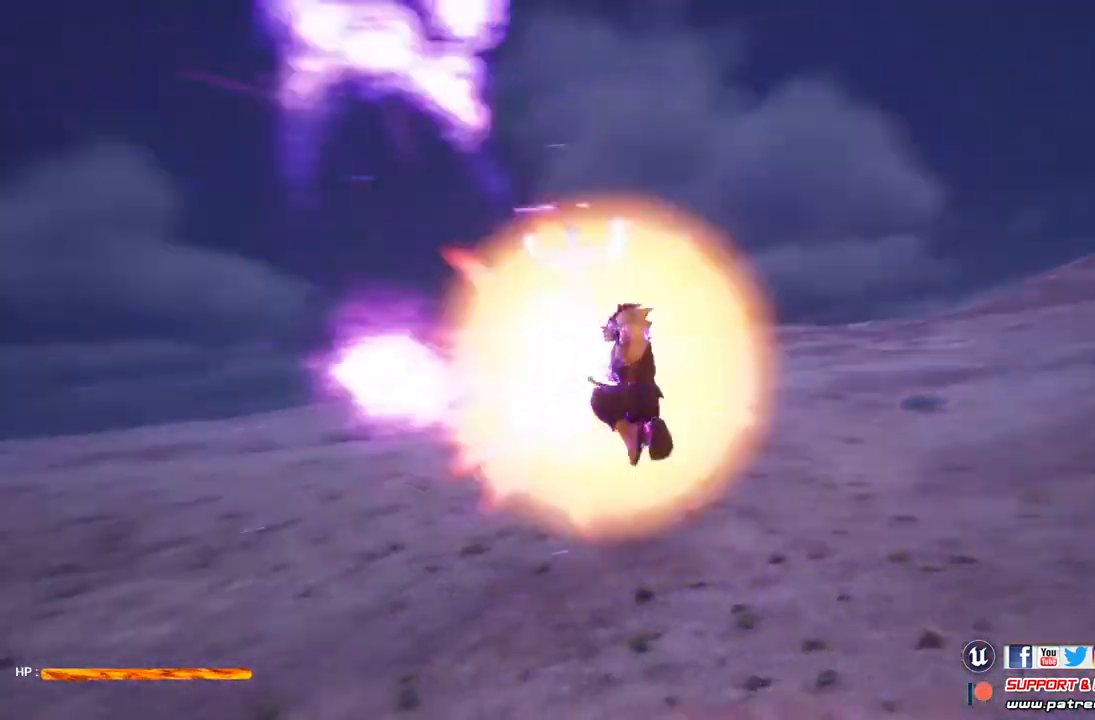
{"buttons": [], "left_stick": "center", "right_stick": "center", "events": []}
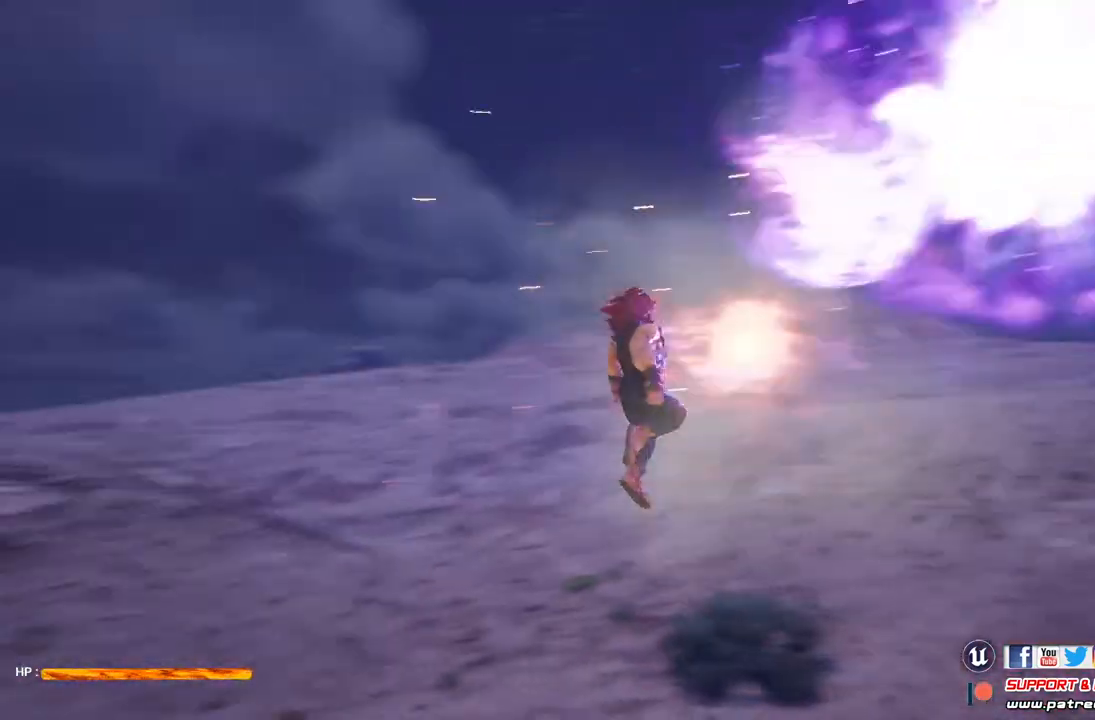
{"buttons": [], "left_stick": "center", "right_stick": "center", "events": []}
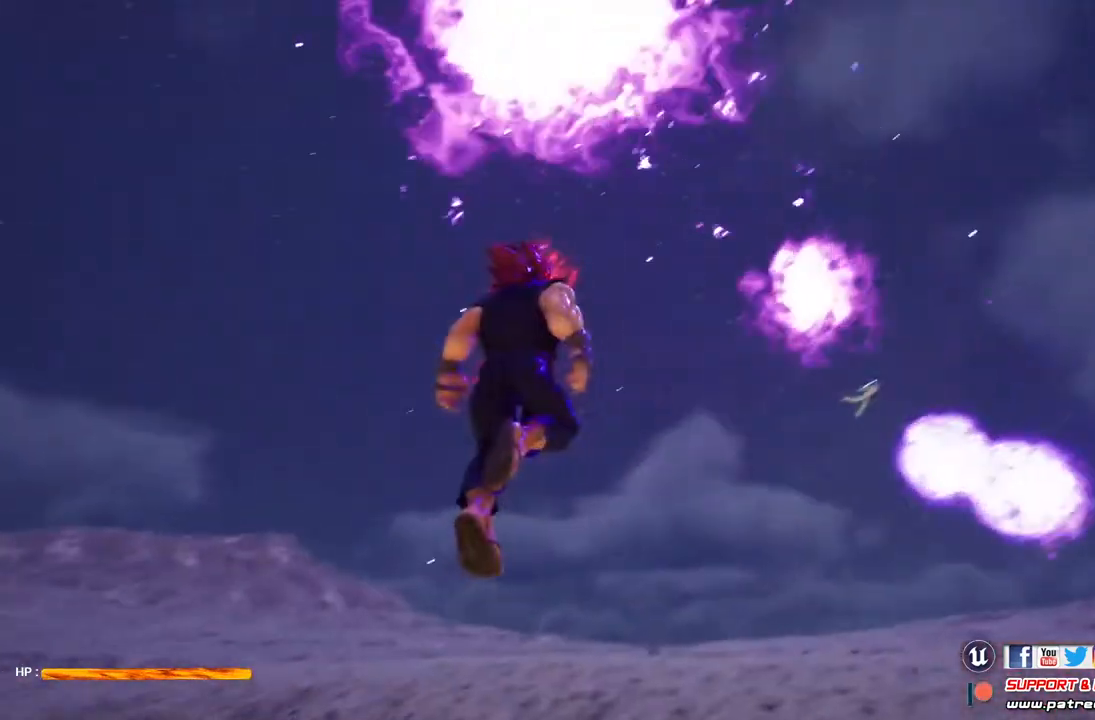
{"buttons": [], "left_stick": "center", "right_stick": "center", "events": []}
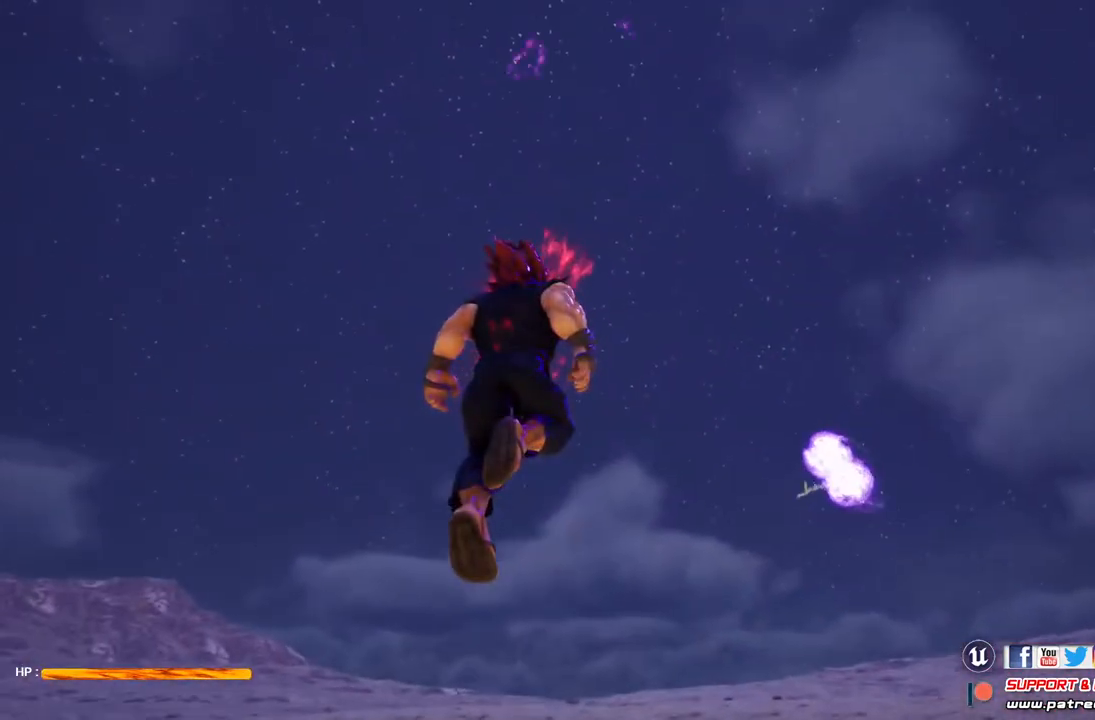
{"buttons": [], "left_stick": "center", "right_stick": "center", "events": []}
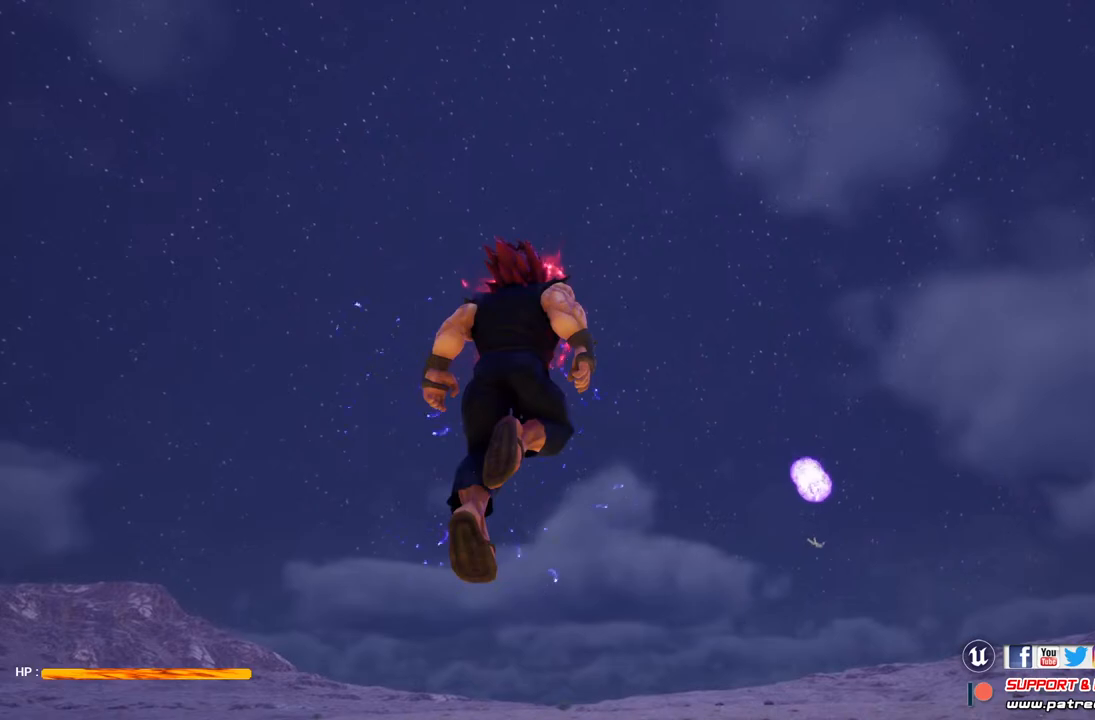
{"buttons": [], "left_stick": "up", "right_stick": "center", "events": [[167, "left_stick", "up"]]}
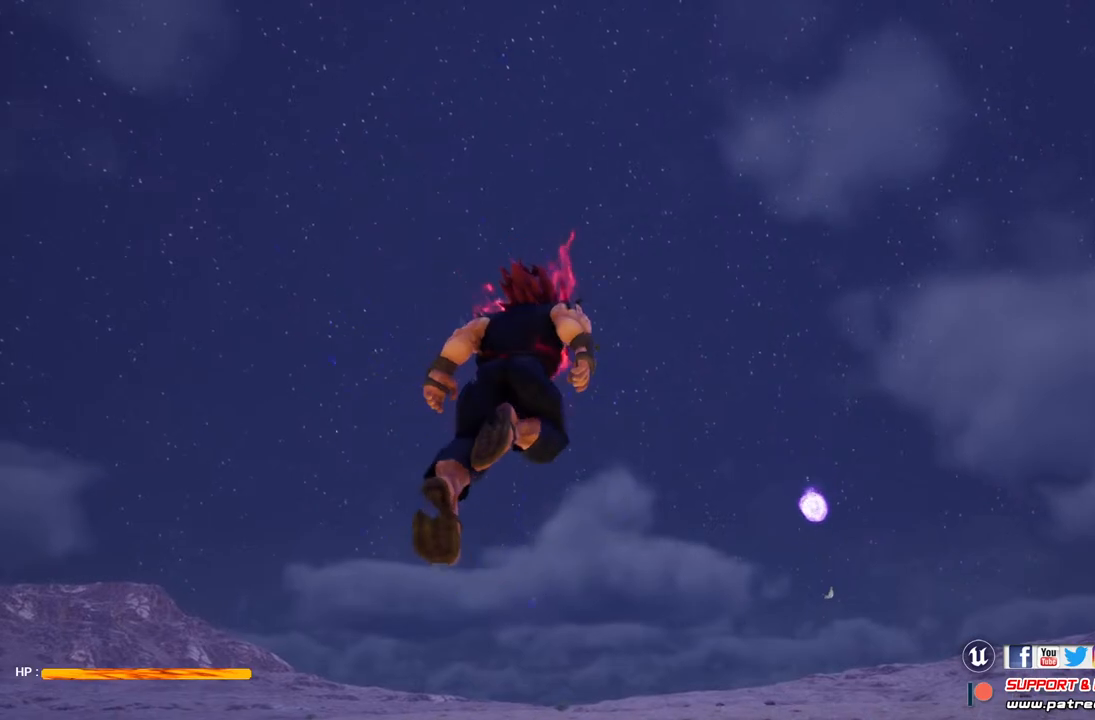
{"buttons": [], "left_stick": "up", "right_stick": "center", "events": []}
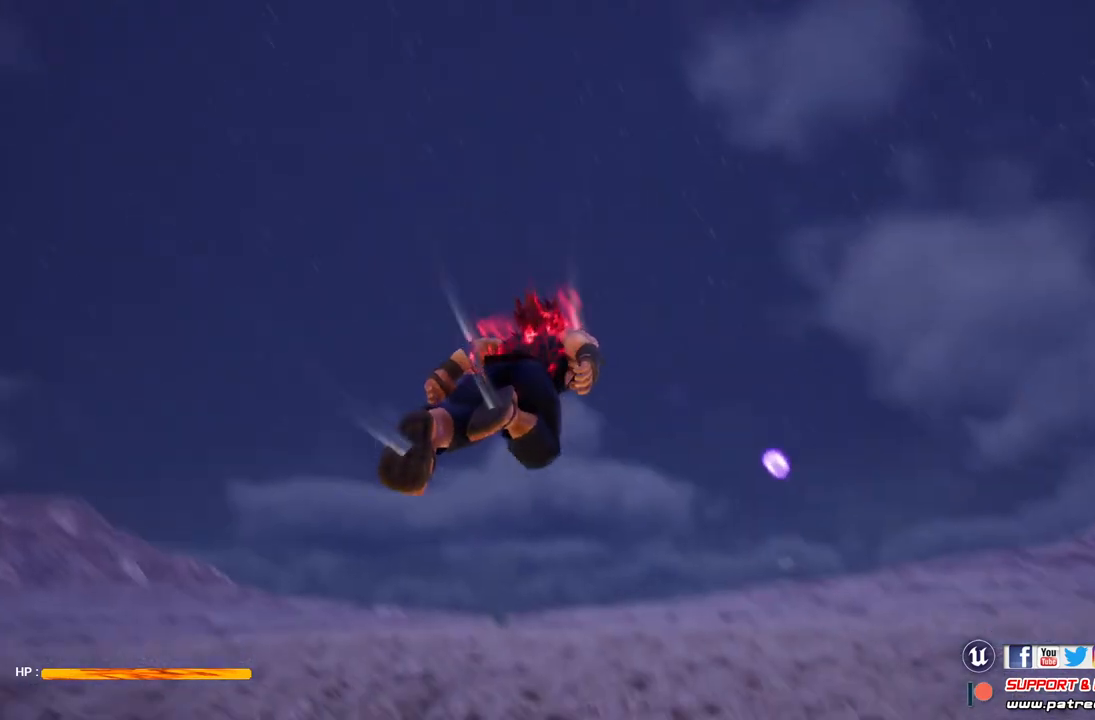
{"buttons": [], "left_stick": "up", "right_stick": "center", "events": []}
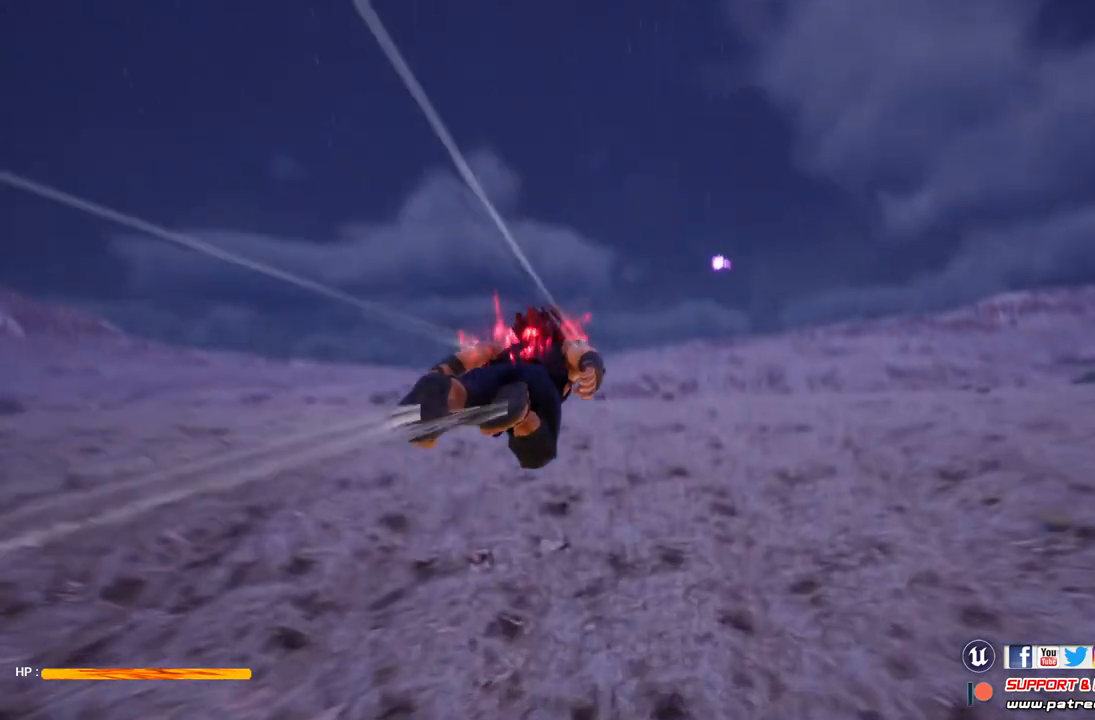
{"buttons": [], "left_stick": "up", "right_stick": "center", "events": []}